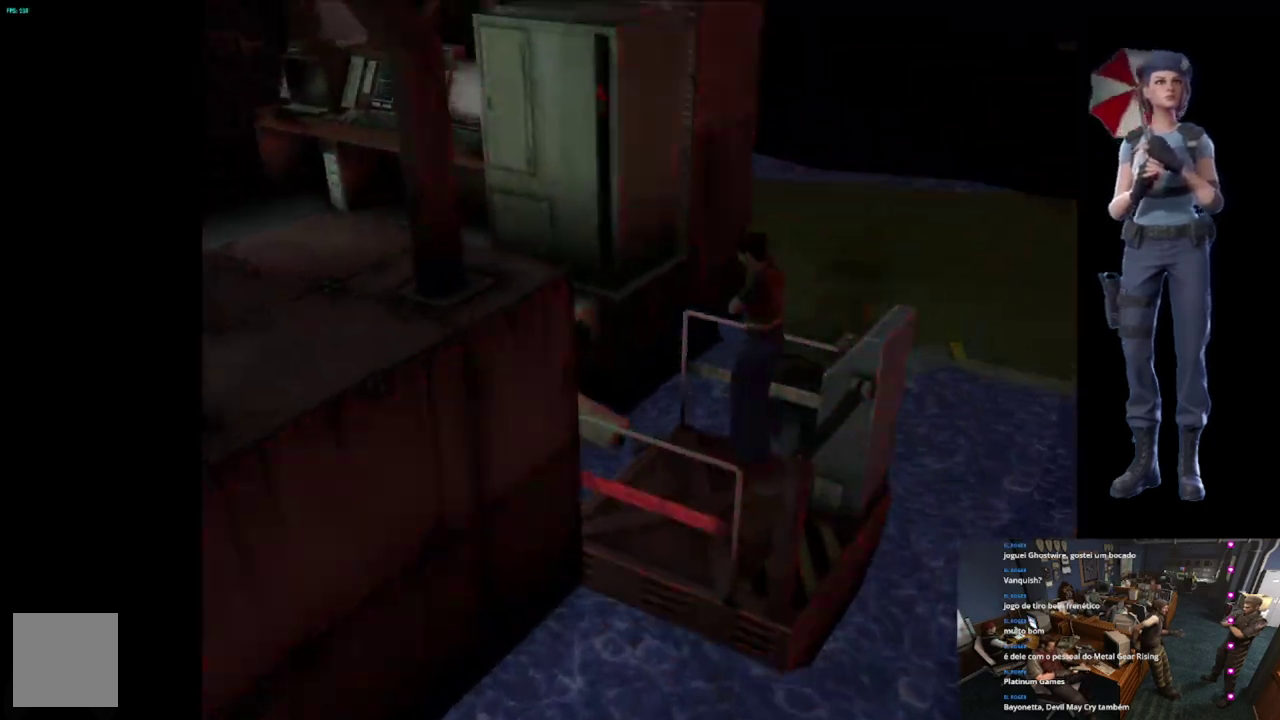
Gameplay with a controller (Xbox layout); each line is a JSON object with the inputs held at the frame after it. "events" lists button and stick changes between this image and that frame as [ms after this image, input, new state], when the widget could be followed in between.
{"buttons": [], "left_stick": "center", "right_stick": "center", "events": [[434, "L1", "up"]]}
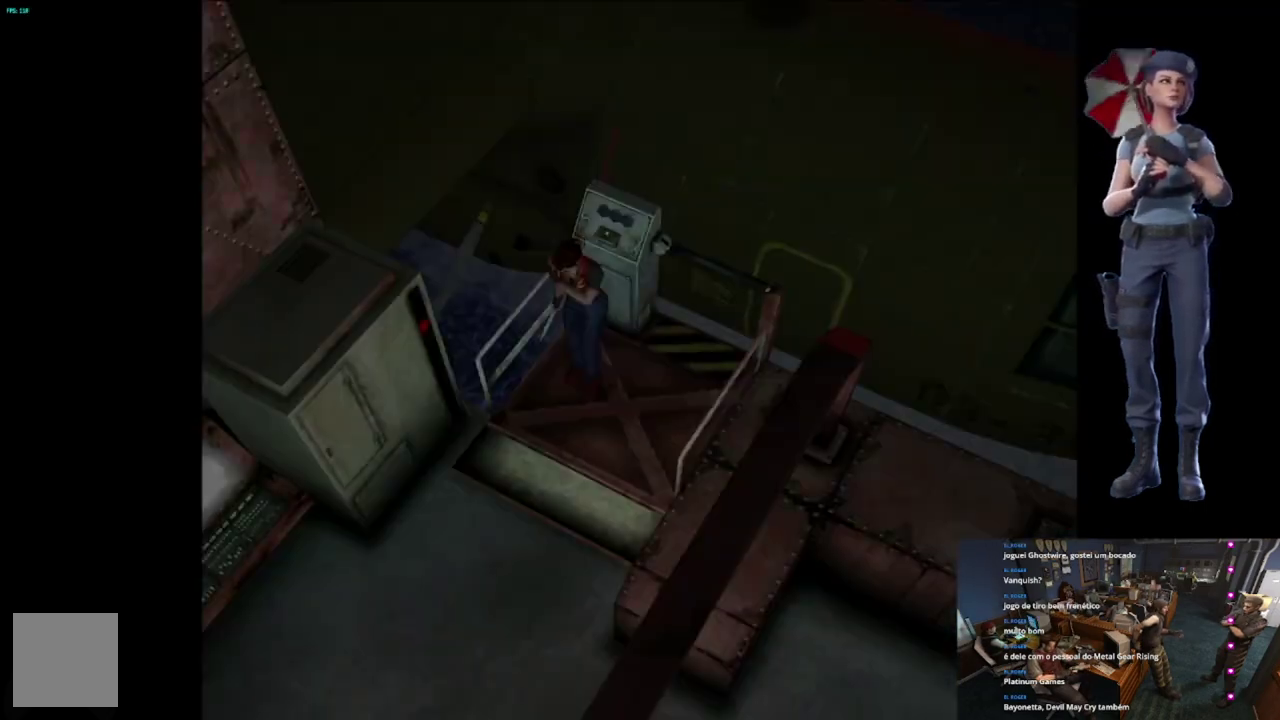
{"buttons": ["X"], "left_stick": "up", "right_stick": "center", "events": [[117, "X", "down"], [117, "left_stick", "up"]]}
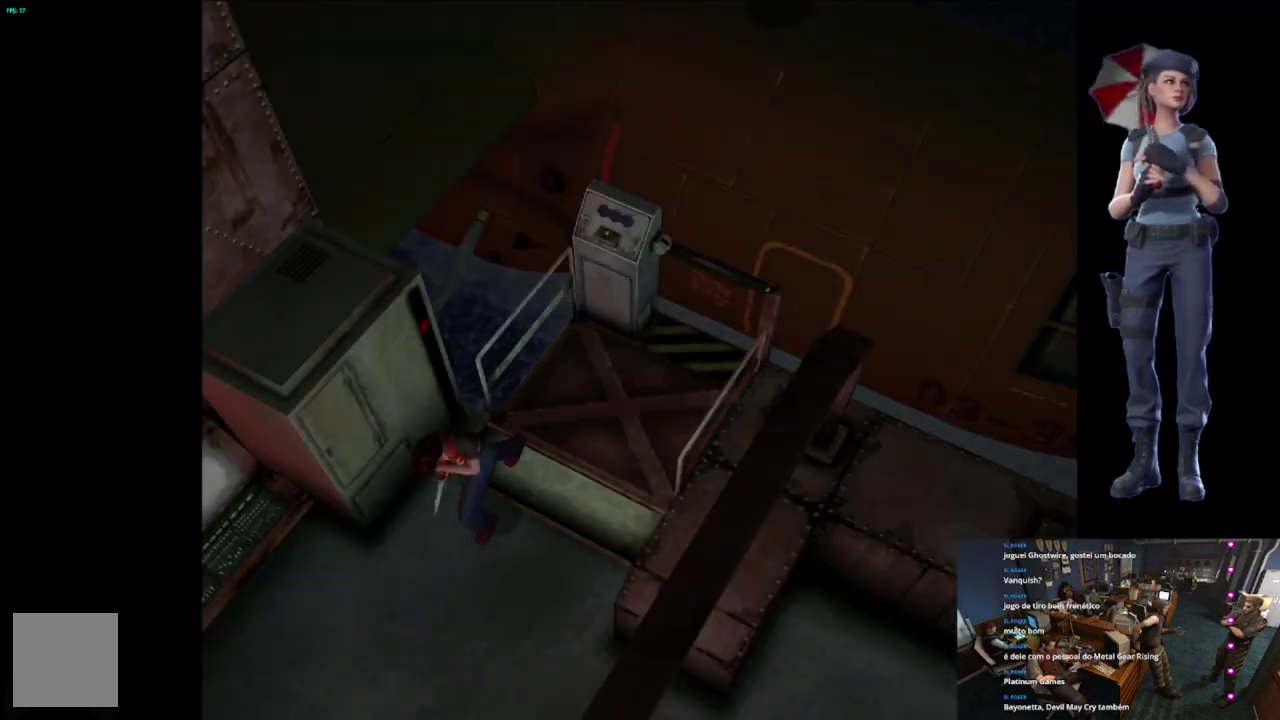
{"buttons": ["X"], "left_stick": "up-left", "right_stick": "center", "events": [[17, "left_stick", "up-left"], [301, "left_stick", "up"], [417, "left_stick", "up-left"]]}
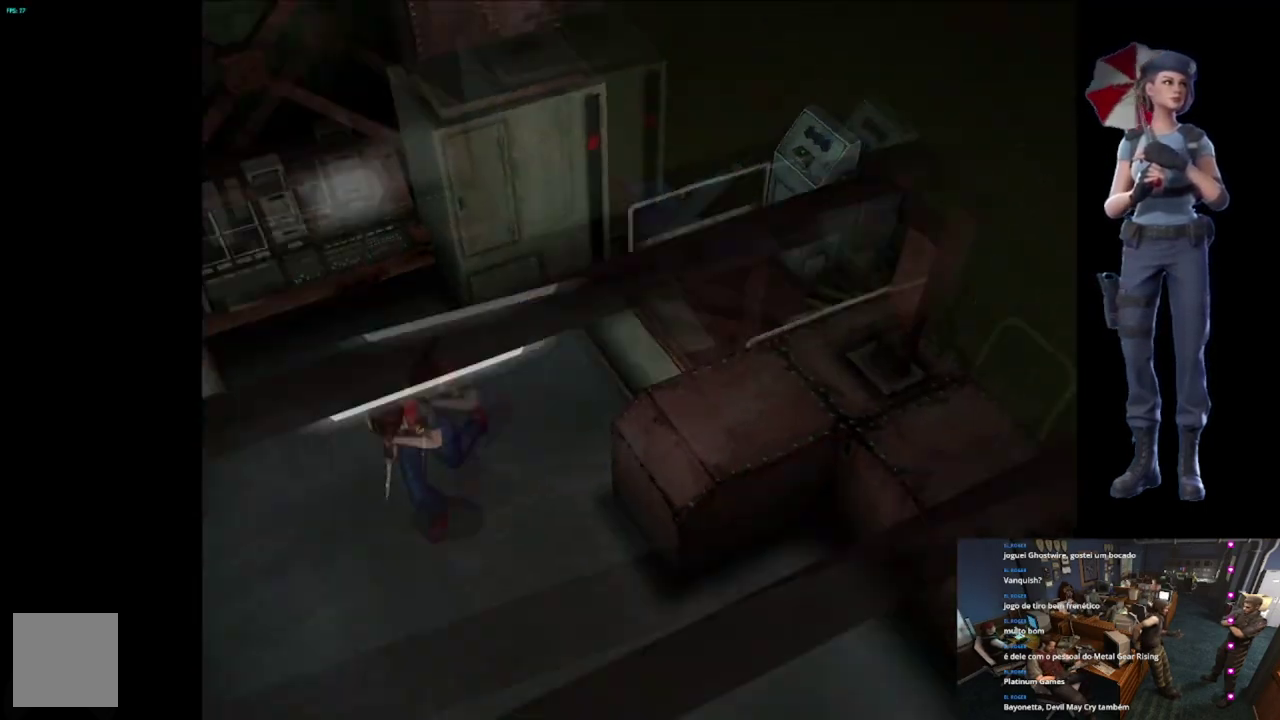
{"buttons": ["X"], "left_stick": "up", "right_stick": "center", "events": [[217, "left_stick", "up"]]}
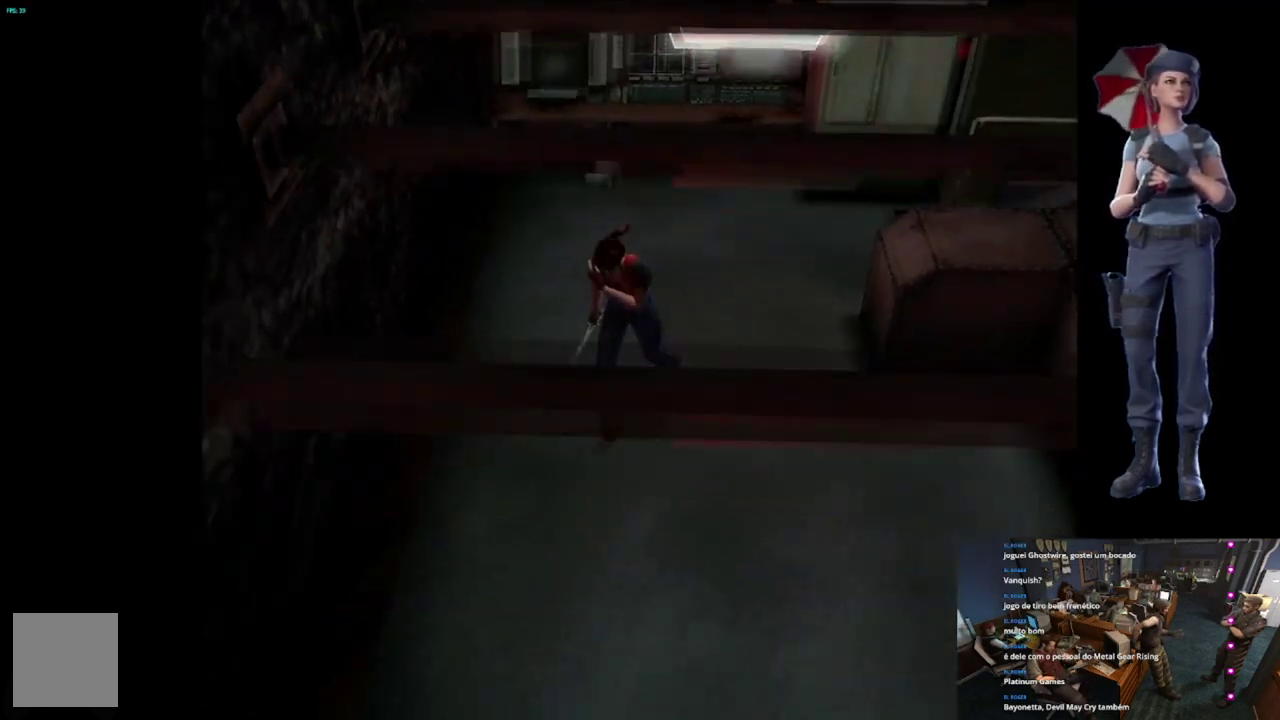
{"buttons": ["X"], "left_stick": "up", "right_stick": "center", "events": [[251, "left_stick", "up-left"], [351, "left_stick", "up"]]}
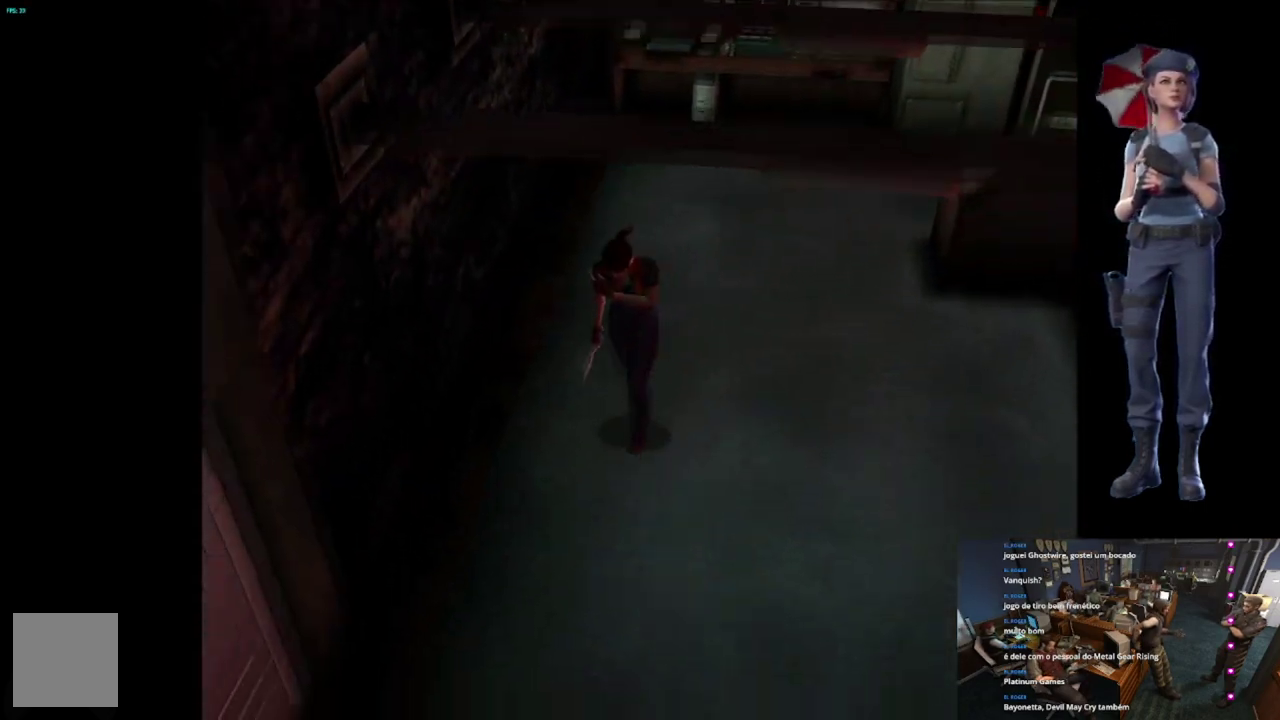
{"buttons": ["X"], "left_stick": "up", "right_stick": "center", "events": []}
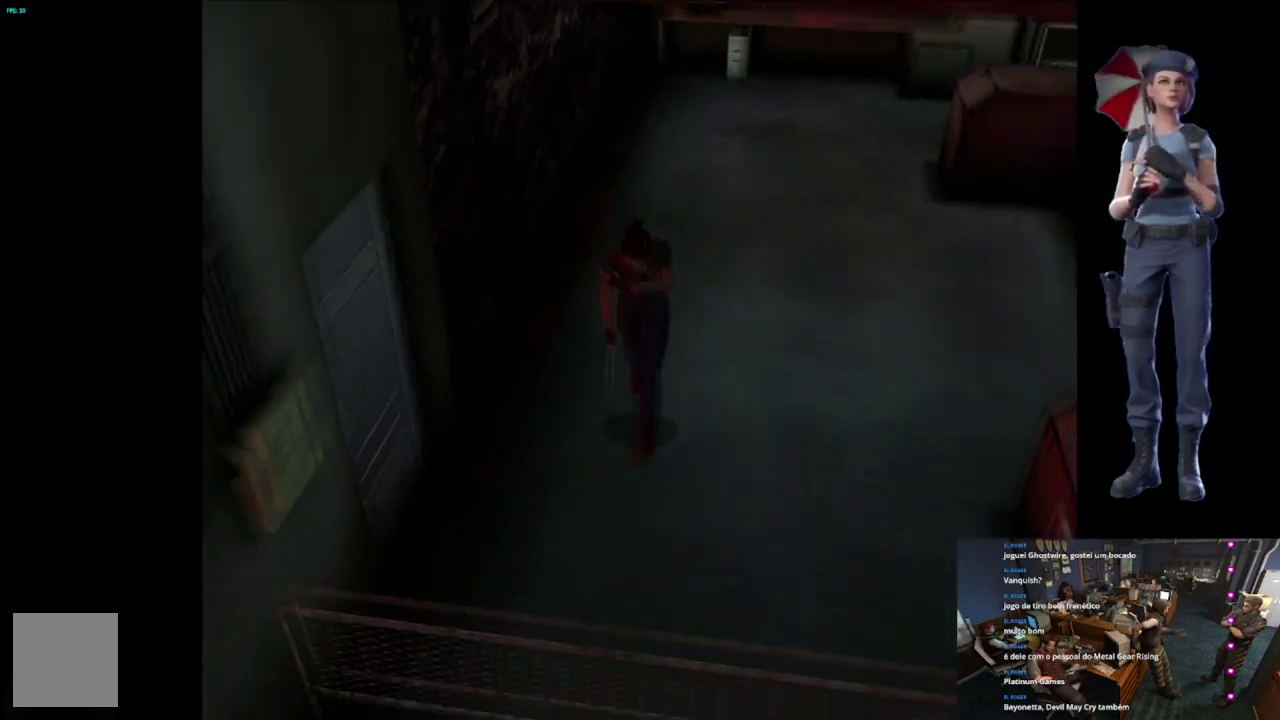
{"buttons": ["A", "X"], "left_stick": "up-right", "right_stick": "center", "events": [[34, "left_stick", "up-right"], [301, "A", "down"], [417, "A", "up"], [484, "A", "down"]]}
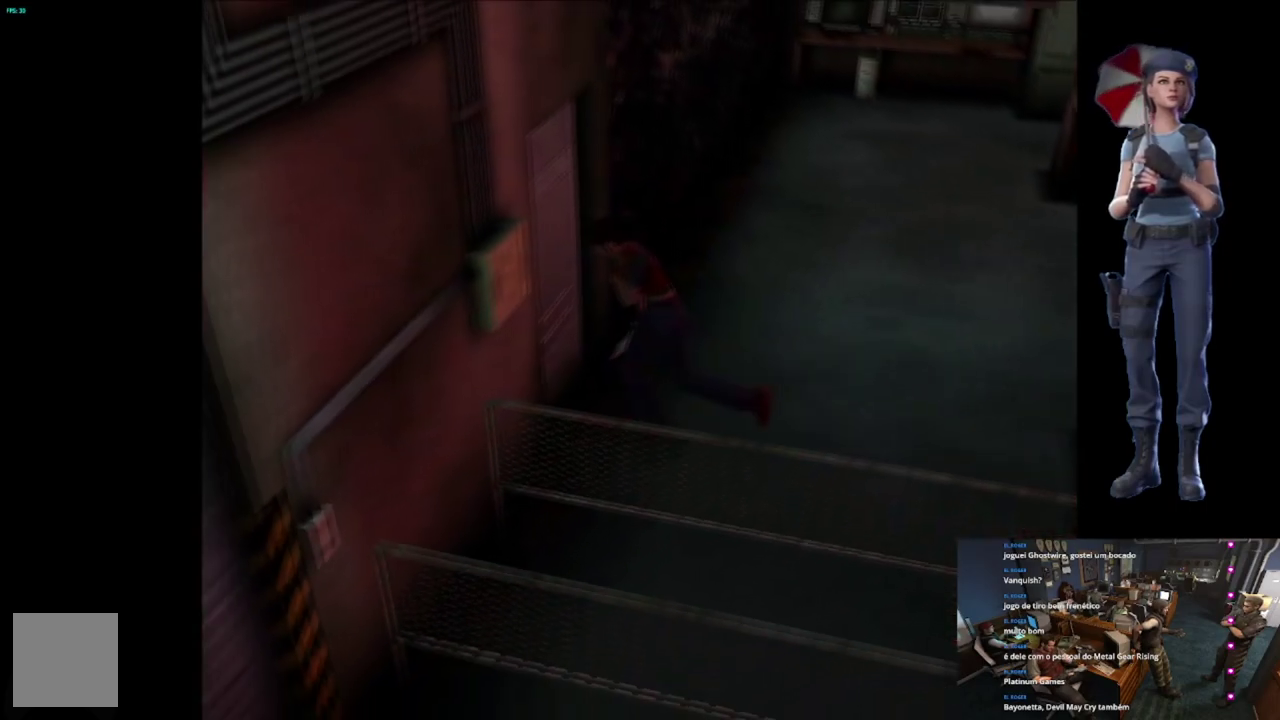
{"buttons": [], "left_stick": "up-right", "right_stick": "center", "events": [[417, "A", "up"], [500, "X", "up"]]}
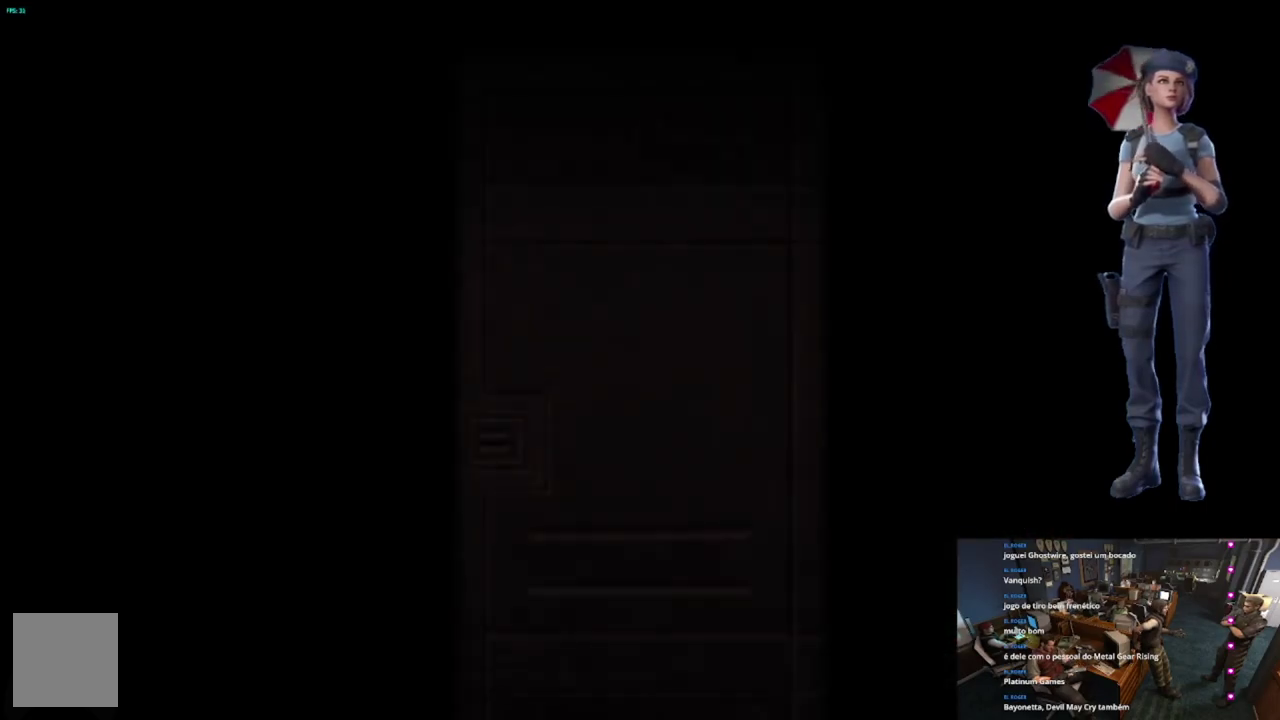
{"buttons": ["L1"], "left_stick": "center", "right_stick": "center", "events": [[34, "left_stick", "center"], [351, "L1", "down"]]}
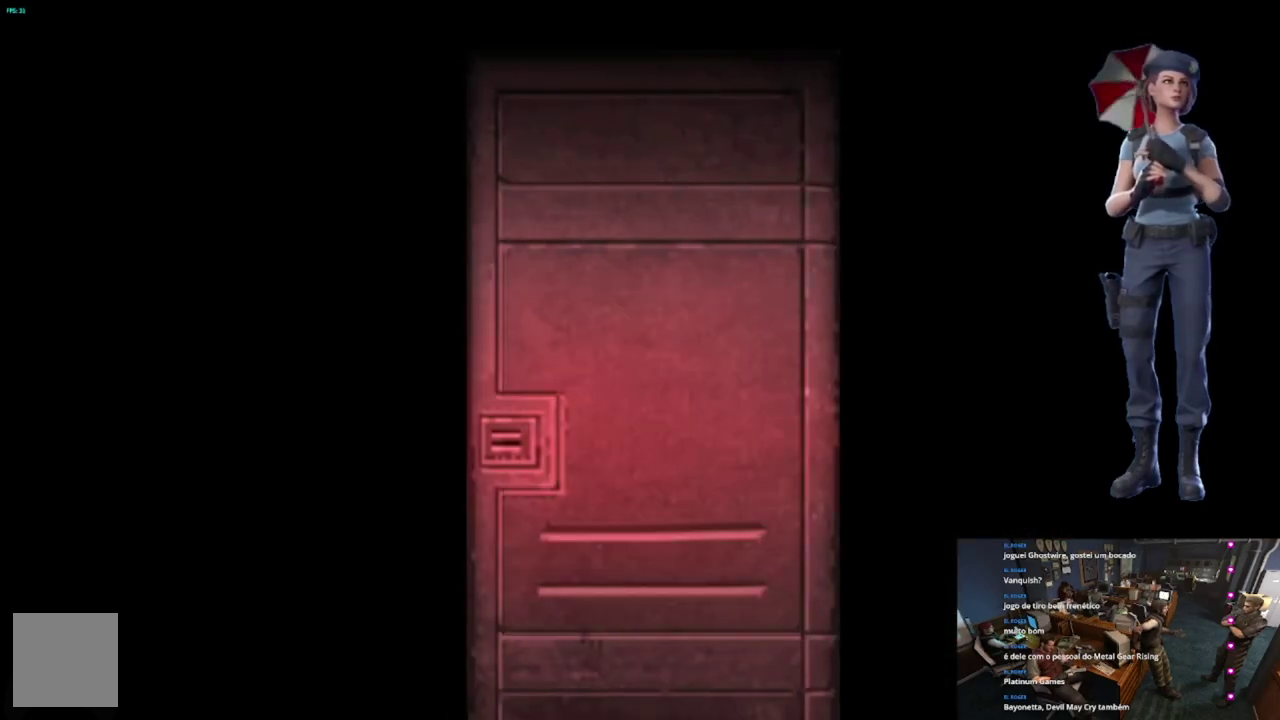
{"buttons": ["L1"], "left_stick": "center", "right_stick": "center", "events": [[200, "L1", "up"], [284, "L1", "down"], [400, "L1", "up"], [450, "L1", "down"]]}
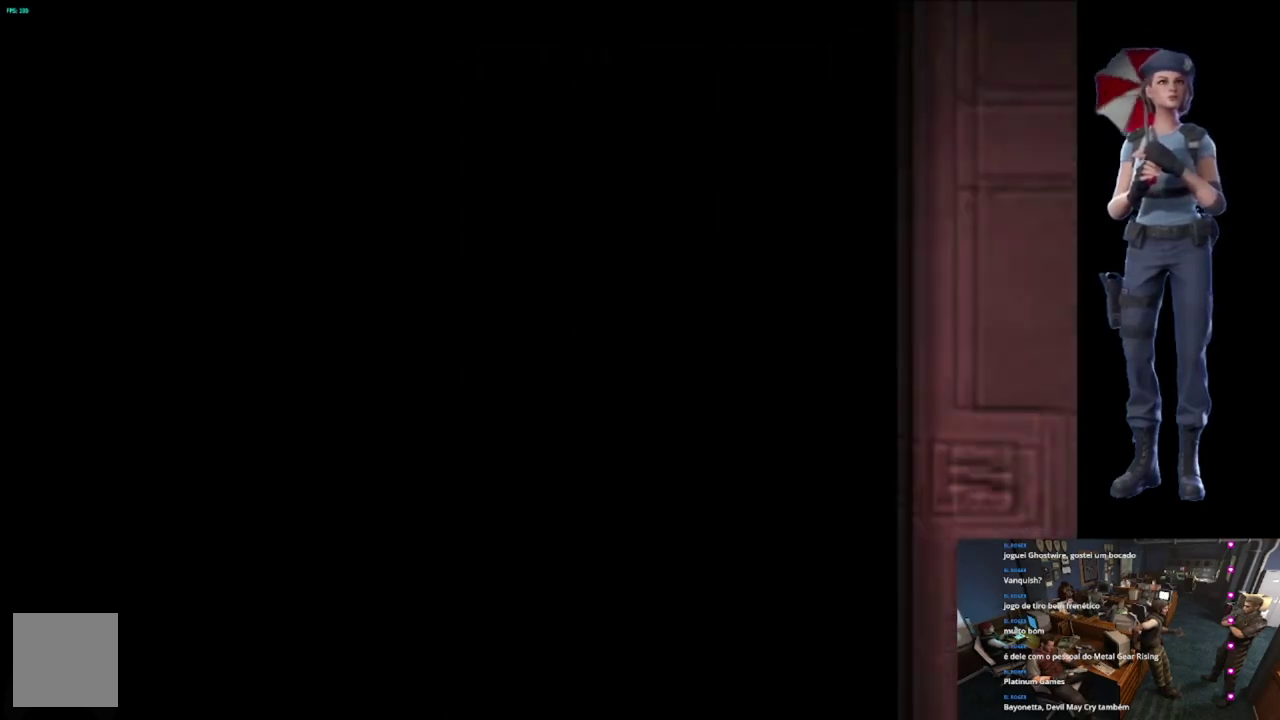
{"buttons": [], "left_stick": "center", "right_stick": "center", "events": [[34, "L1", "up"], [167, "L1", "down"], [251, "L1", "up"]]}
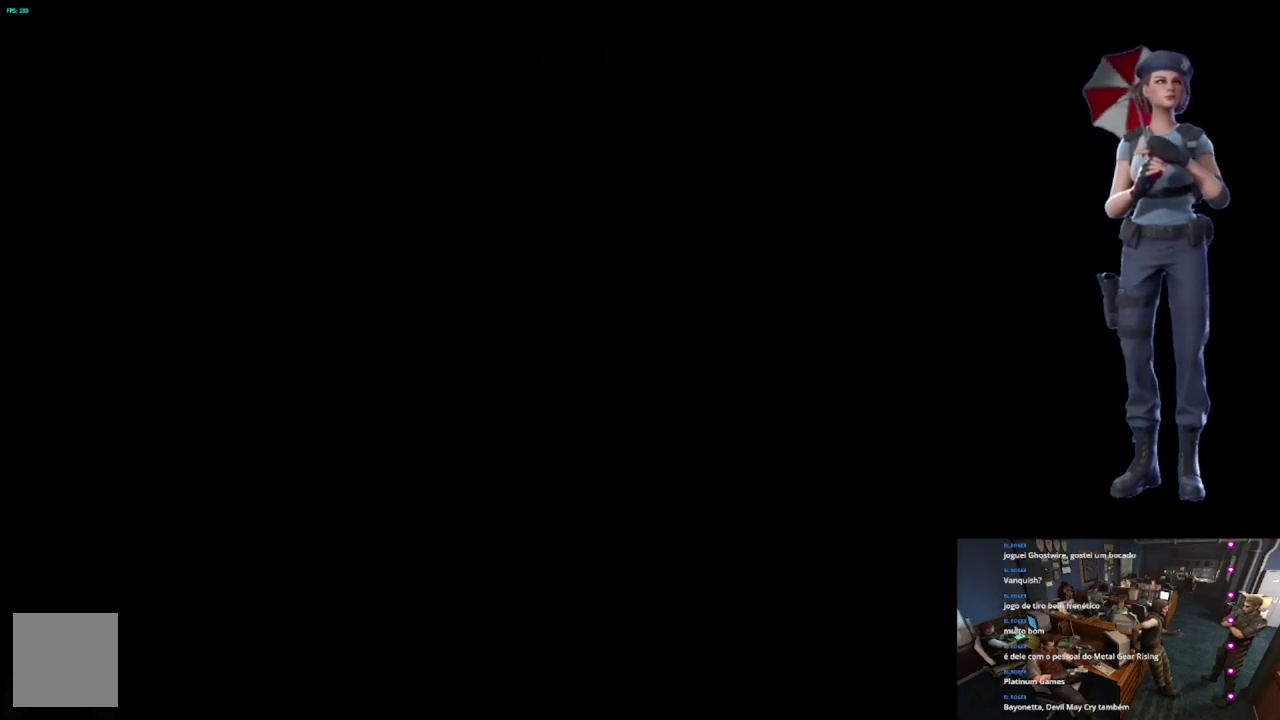
{"buttons": [], "left_stick": "center", "right_stick": "center", "events": []}
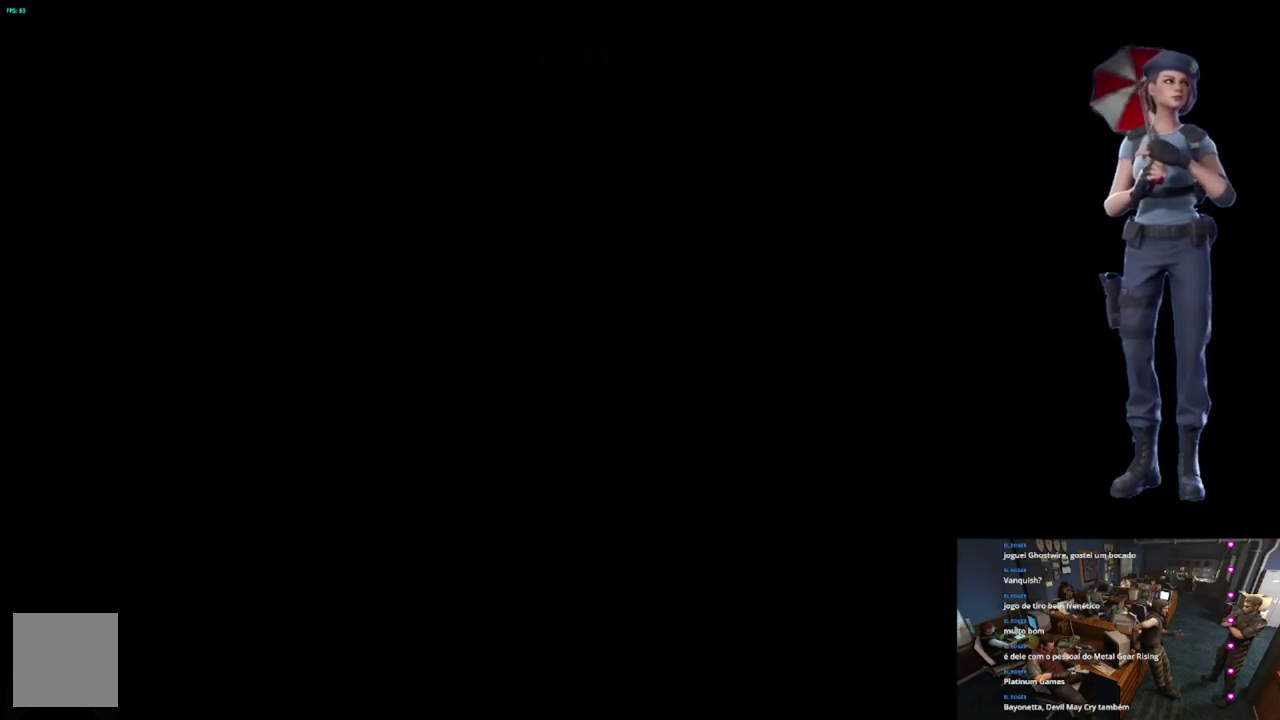
{"buttons": ["X"], "left_stick": "up", "right_stick": "center", "events": [[201, "X", "down"], [251, "left_stick", "up"]]}
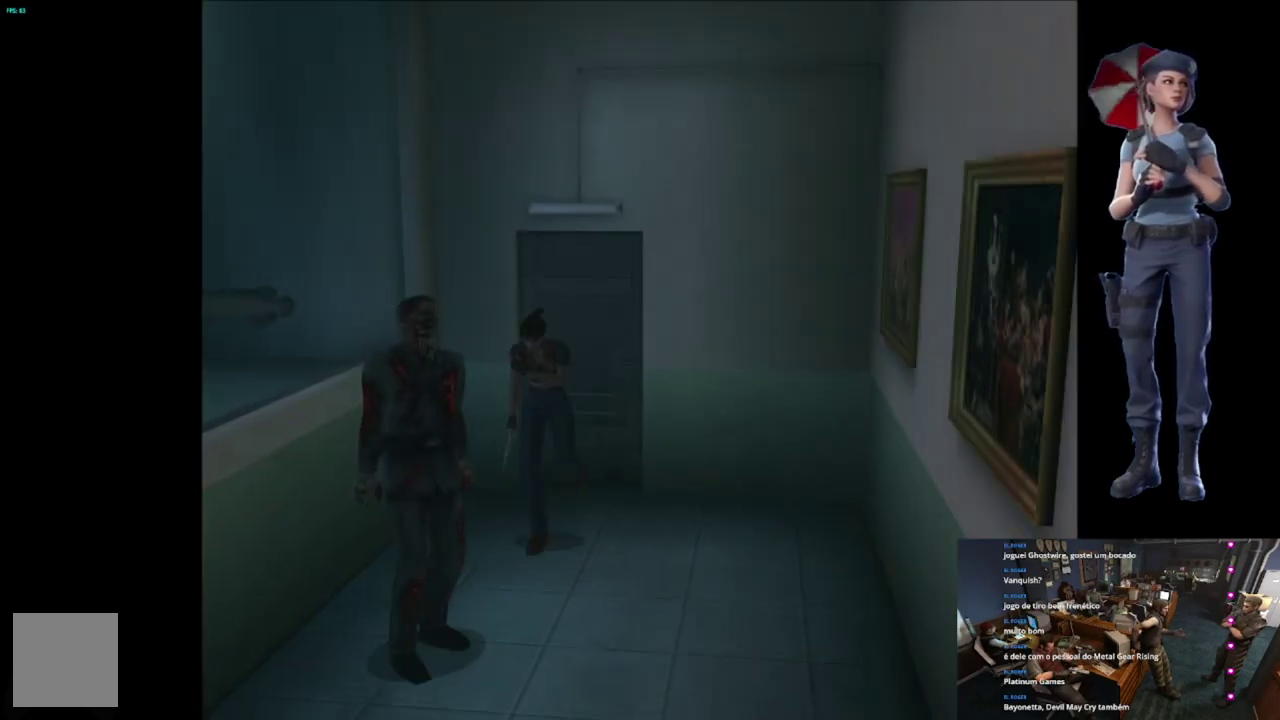
{"buttons": ["X"], "left_stick": "up-left", "right_stick": "center", "events": [[234, "left_stick", "up-left"]]}
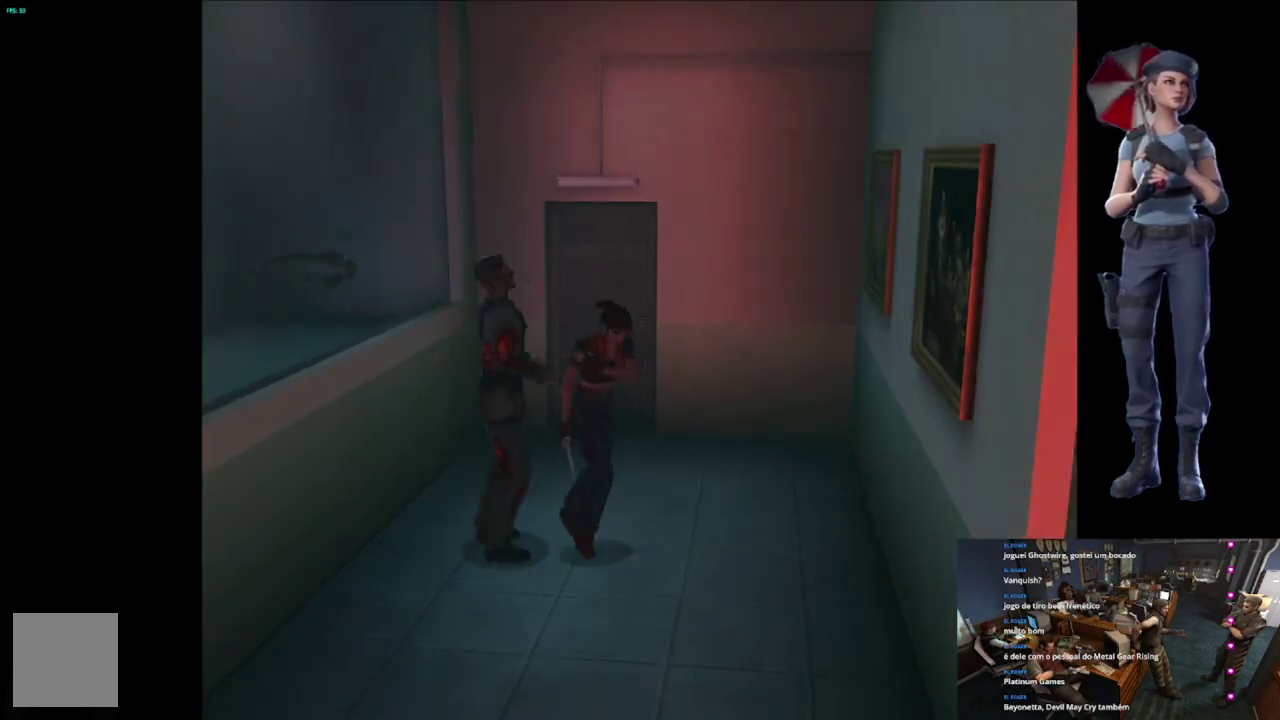
{"buttons": ["X"], "left_stick": "up", "right_stick": "center", "events": [[33, "left_stick", "up"], [100, "left_stick", "up-right"], [484, "left_stick", "up"]]}
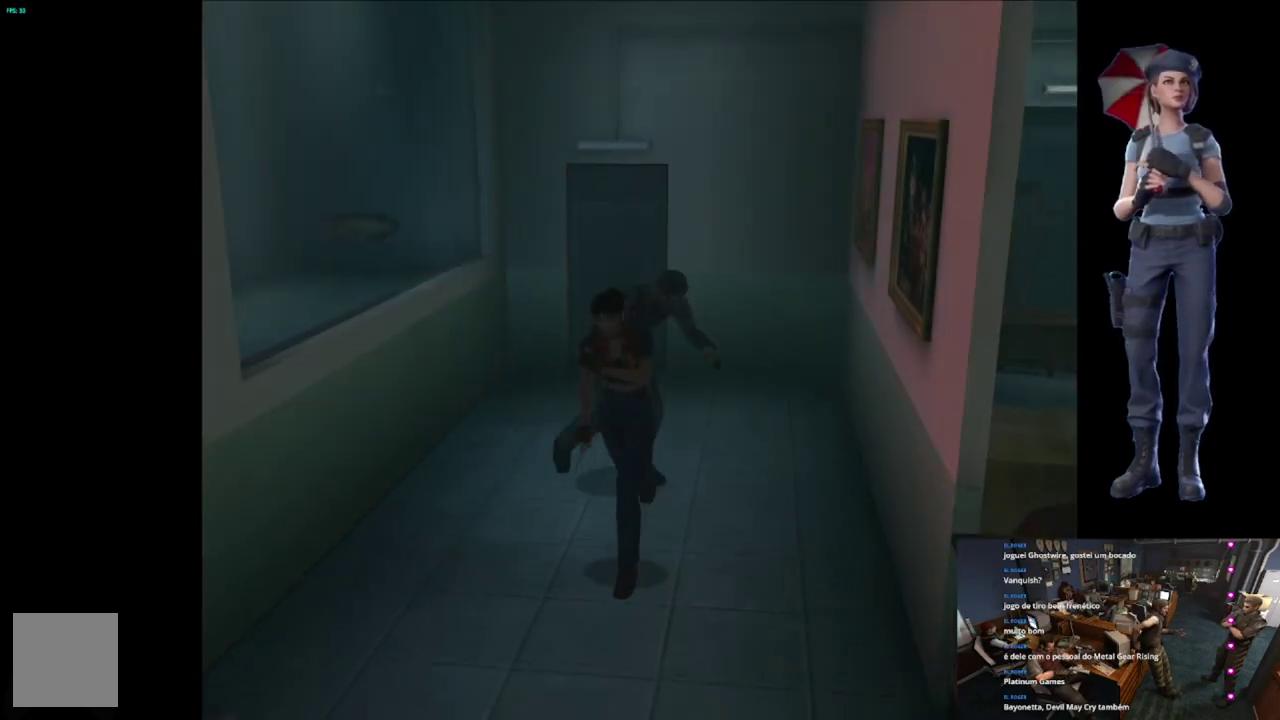
{"buttons": ["X"], "left_stick": "up", "right_stick": "center", "events": [[200, "left_stick", "up-left"], [284, "left_stick", "up"]]}
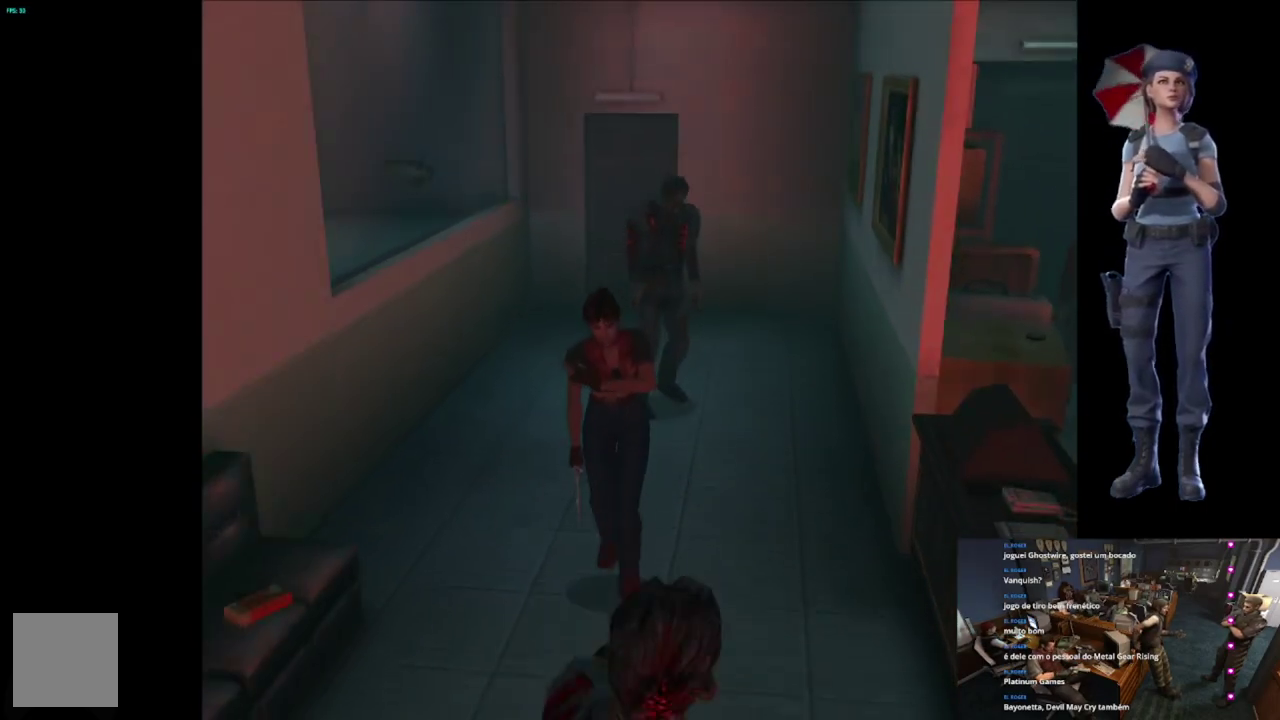
{"buttons": ["X"], "left_stick": "up-right", "right_stick": "center", "events": [[383, "left_stick", "up-right"]]}
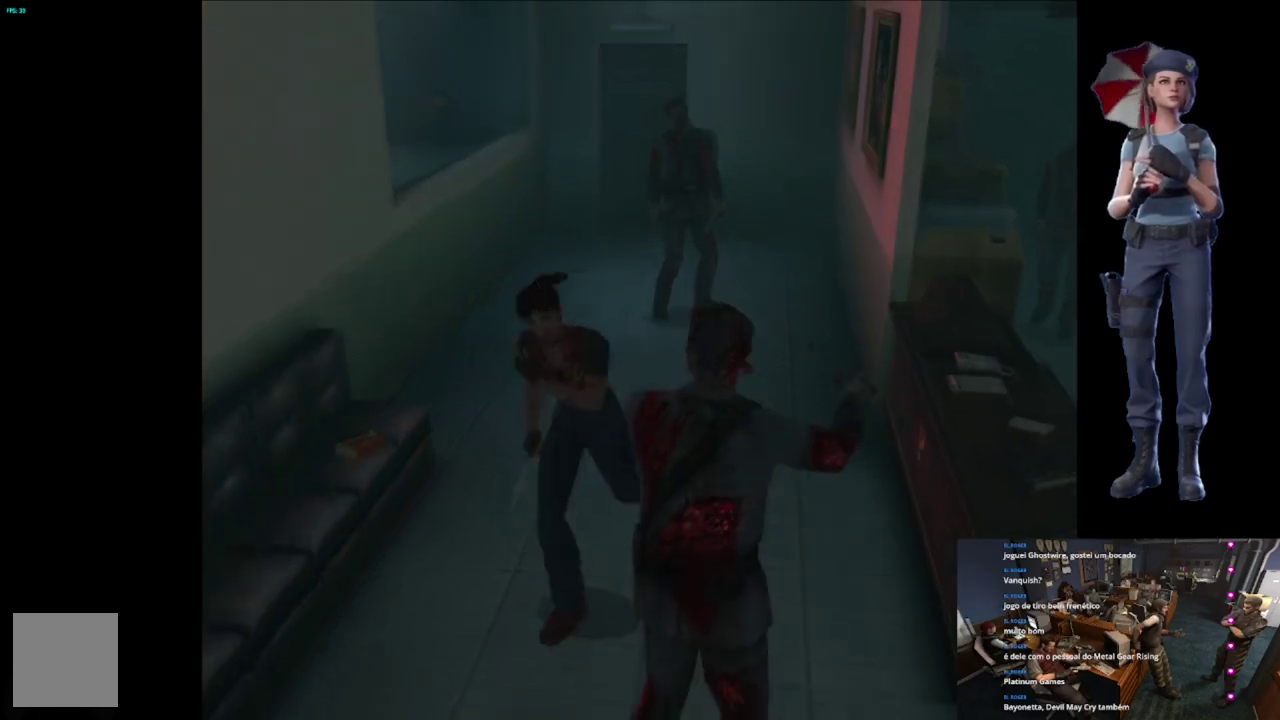
{"buttons": ["X"], "left_stick": "up-left", "right_stick": "center", "events": [[34, "left_stick", "up"], [217, "left_stick", "up-left"]]}
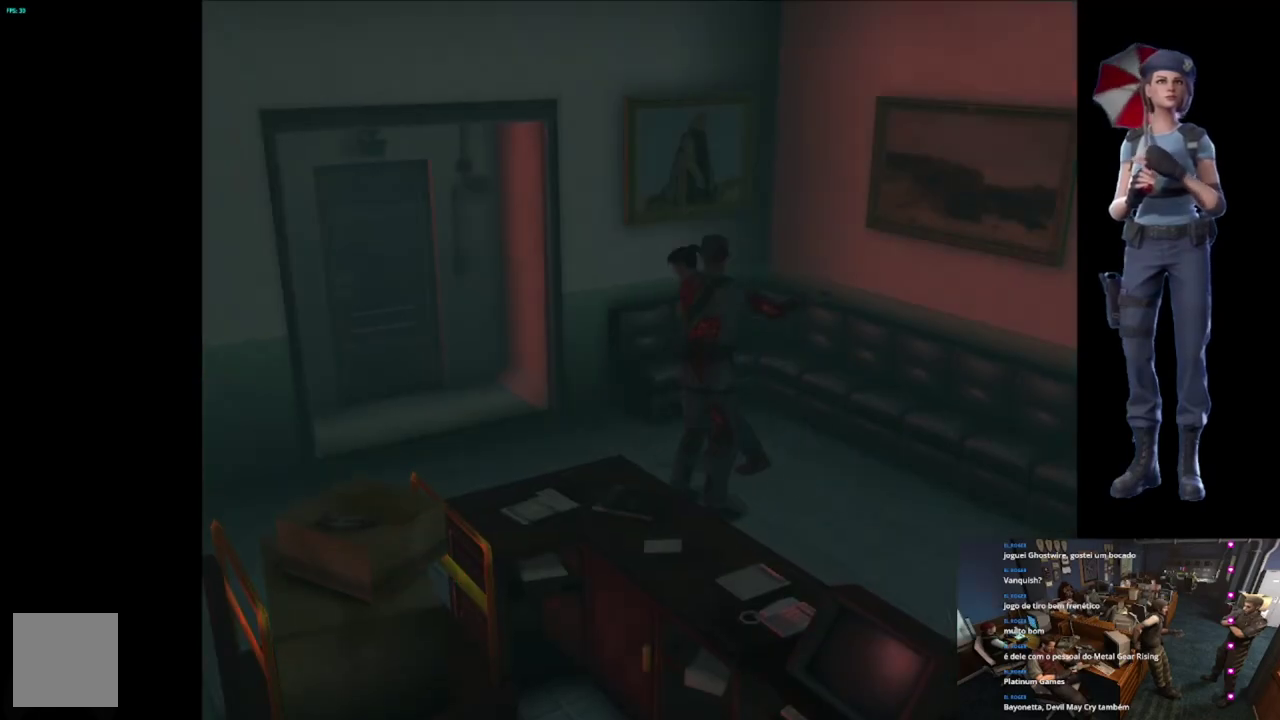
{"buttons": ["X"], "left_stick": "up-left", "right_stick": "center", "events": []}
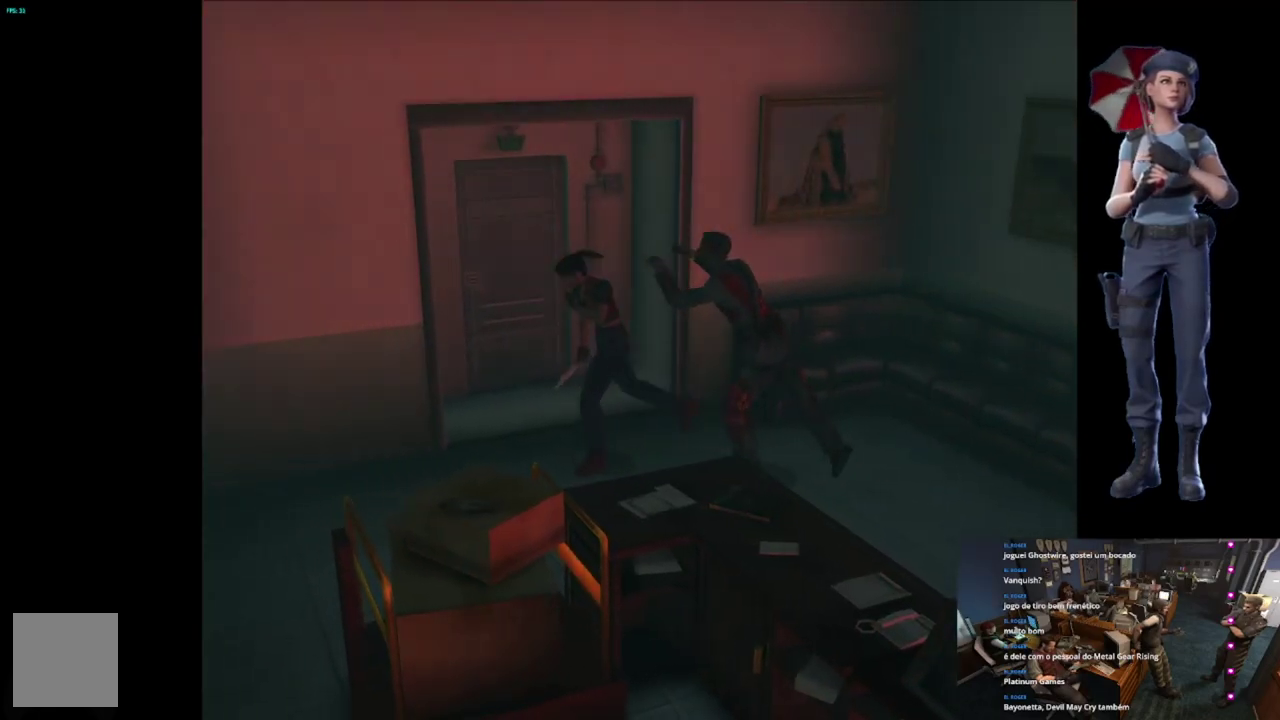
{"buttons": ["X"], "left_stick": "up", "right_stick": "center", "events": [[200, "left_stick", "up"]]}
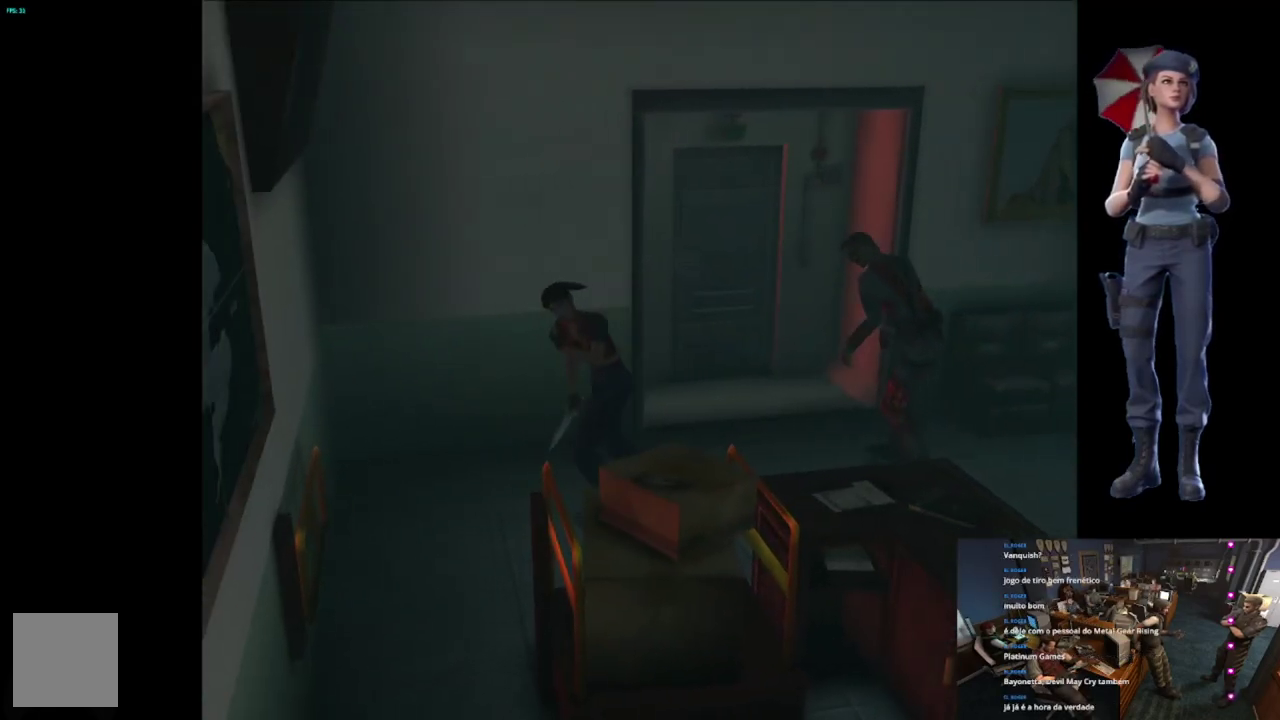
{"buttons": ["X"], "left_stick": "up-left", "right_stick": "center", "events": [[100, "left_stick", "up-left"]]}
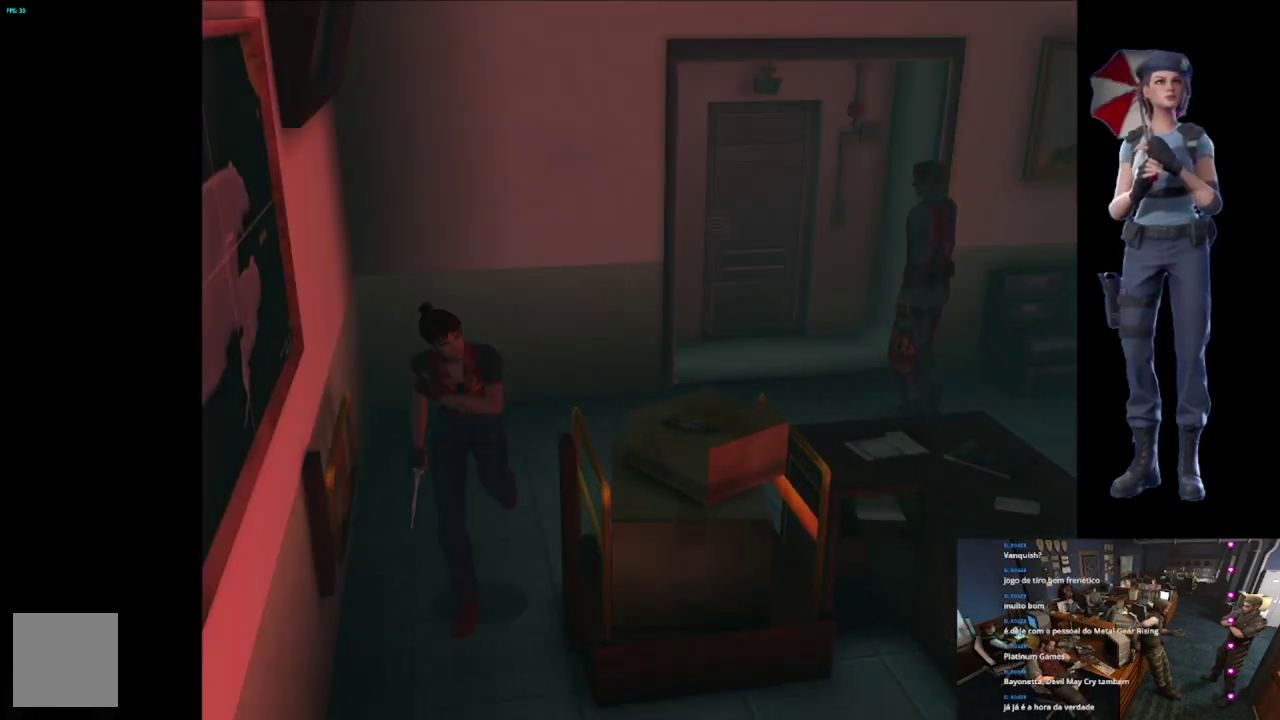
{"buttons": ["X"], "left_stick": "up", "right_stick": "center", "events": [[50, "left_stick", "up"]]}
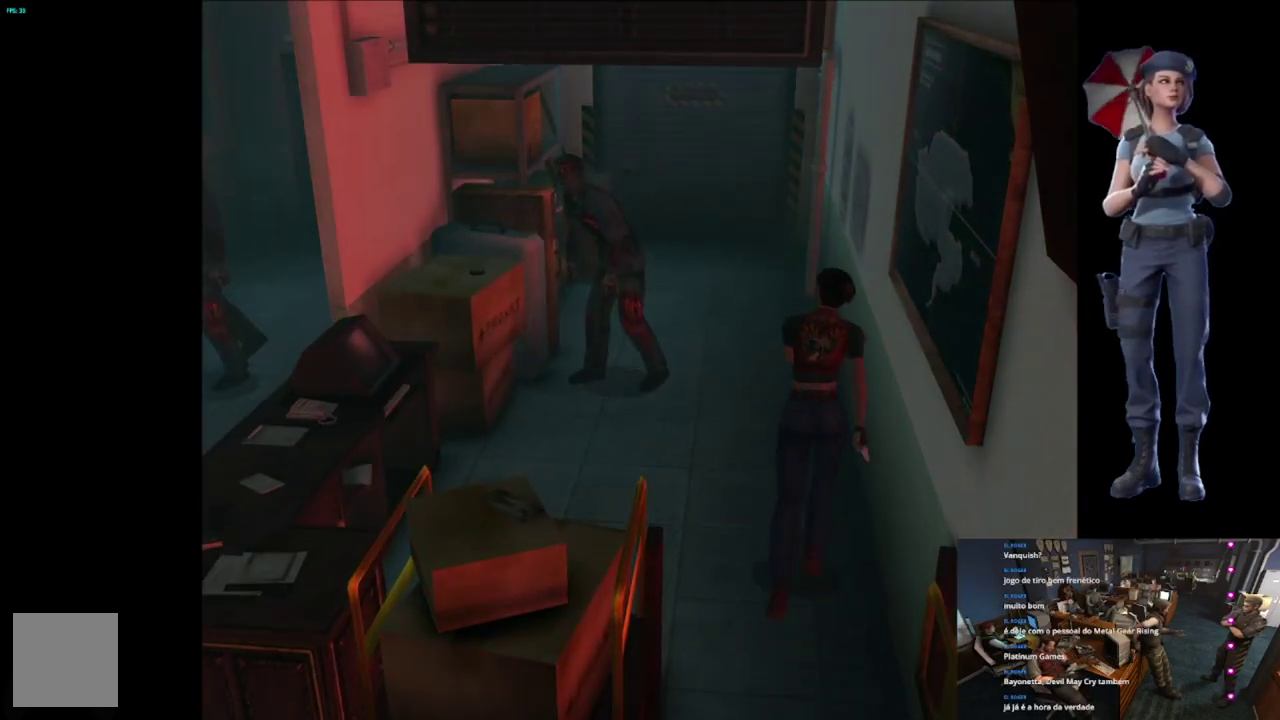
{"buttons": ["X"], "left_stick": "up", "right_stick": "center", "events": [[233, "left_stick", "up-left"], [317, "left_stick", "up"]]}
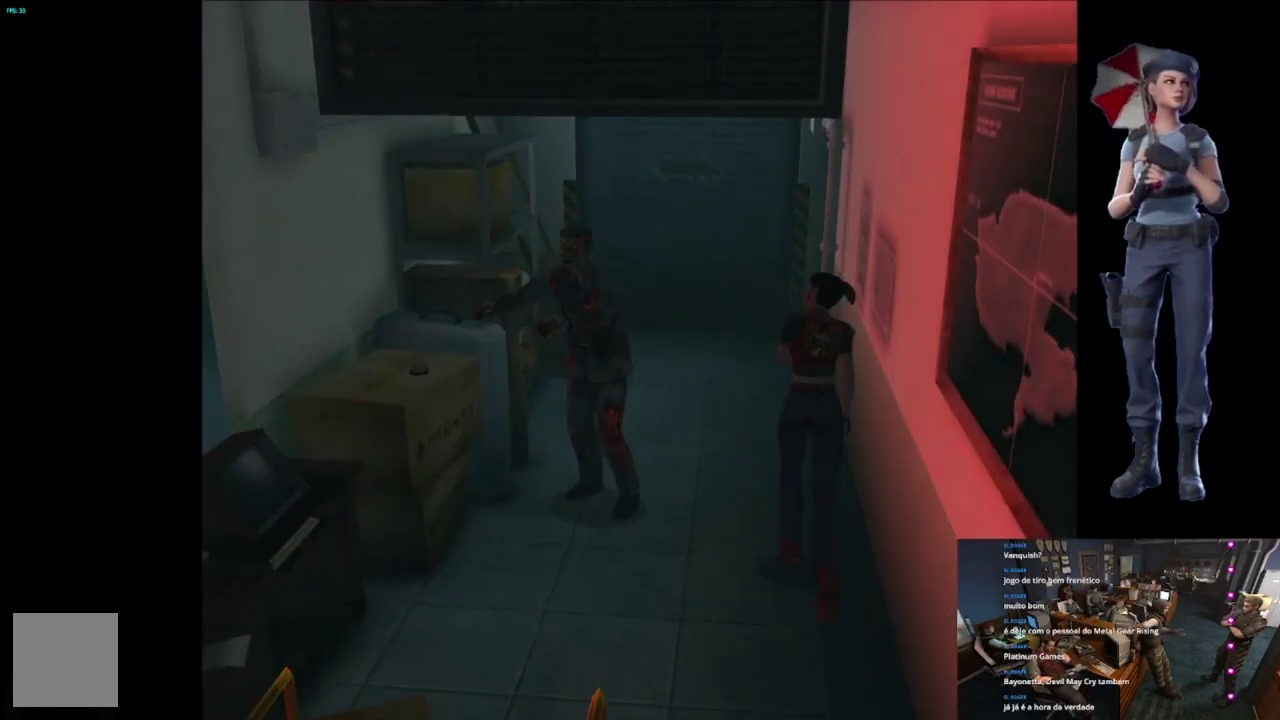
{"buttons": ["X"], "left_stick": "up", "right_stick": "center", "events": []}
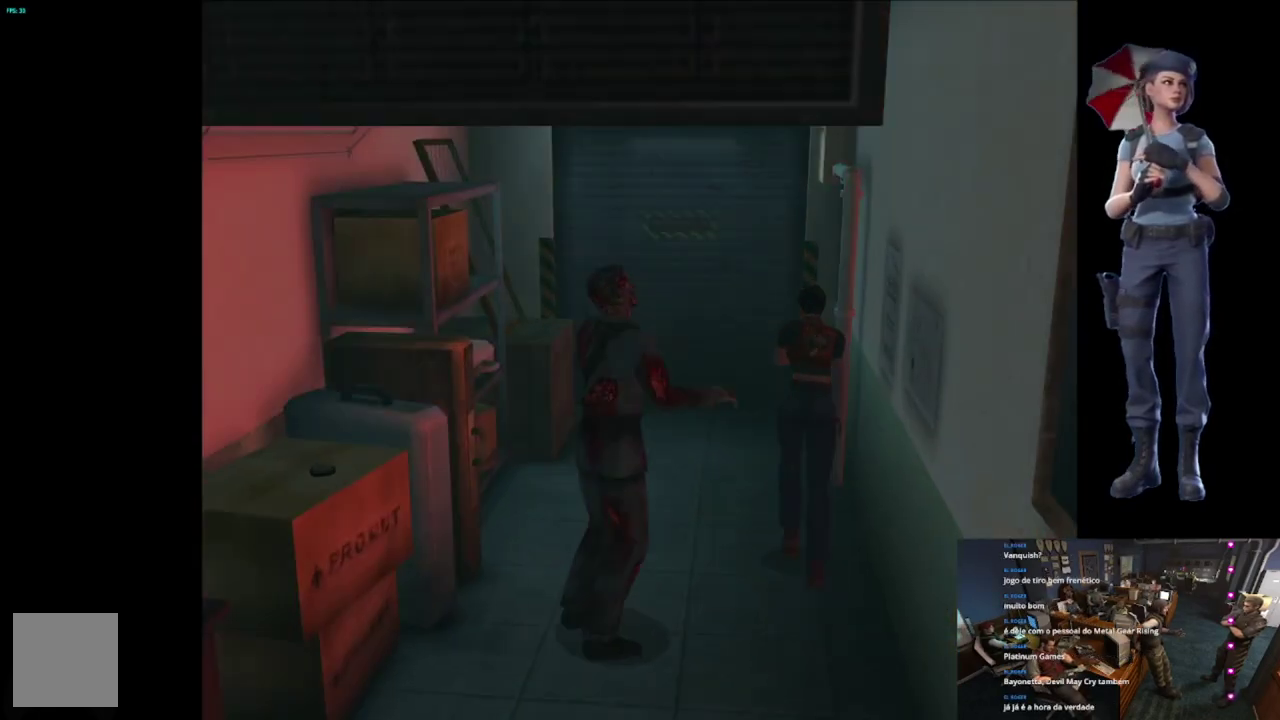
{"buttons": ["X"], "left_stick": "up", "right_stick": "center", "events": [[367, "A", "down"], [450, "A", "up"]]}
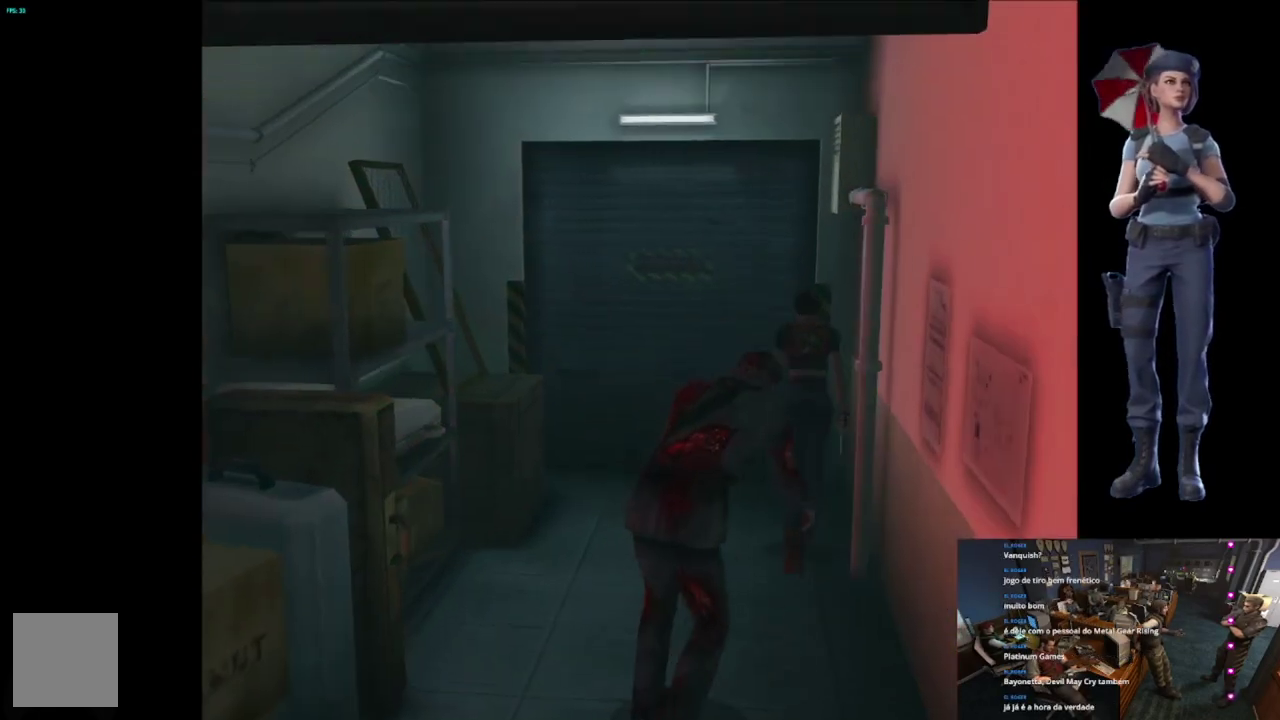
{"buttons": ["X"], "left_stick": "up", "right_stick": "center", "events": [[34, "A", "down"], [150, "A", "up"], [217, "A", "down"], [317, "A", "up"], [401, "A", "down"], [501, "A", "up"]]}
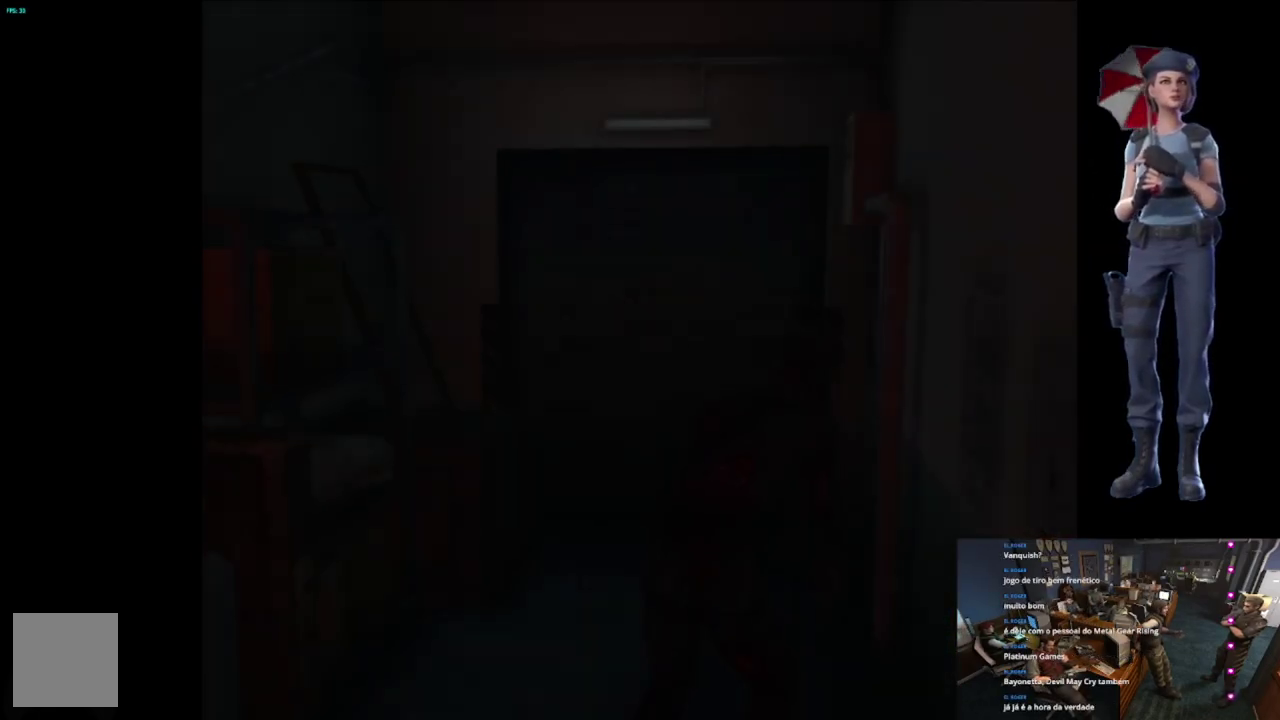
{"buttons": [], "left_stick": "center", "right_stick": "center", "events": [[66, "A", "down"], [217, "A", "up"], [217, "X", "up"], [233, "left_stick", "center"]]}
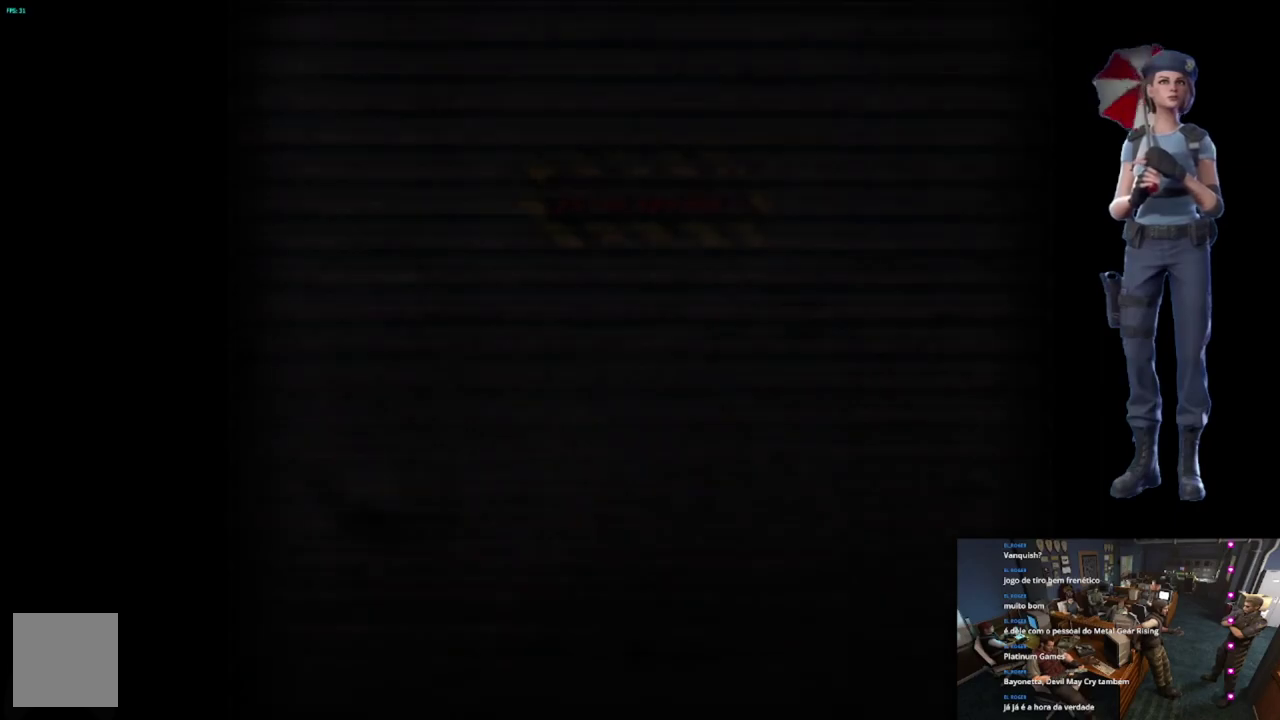
{"buttons": ["L1"], "left_stick": "center", "right_stick": "center", "events": [[384, "L1", "down"]]}